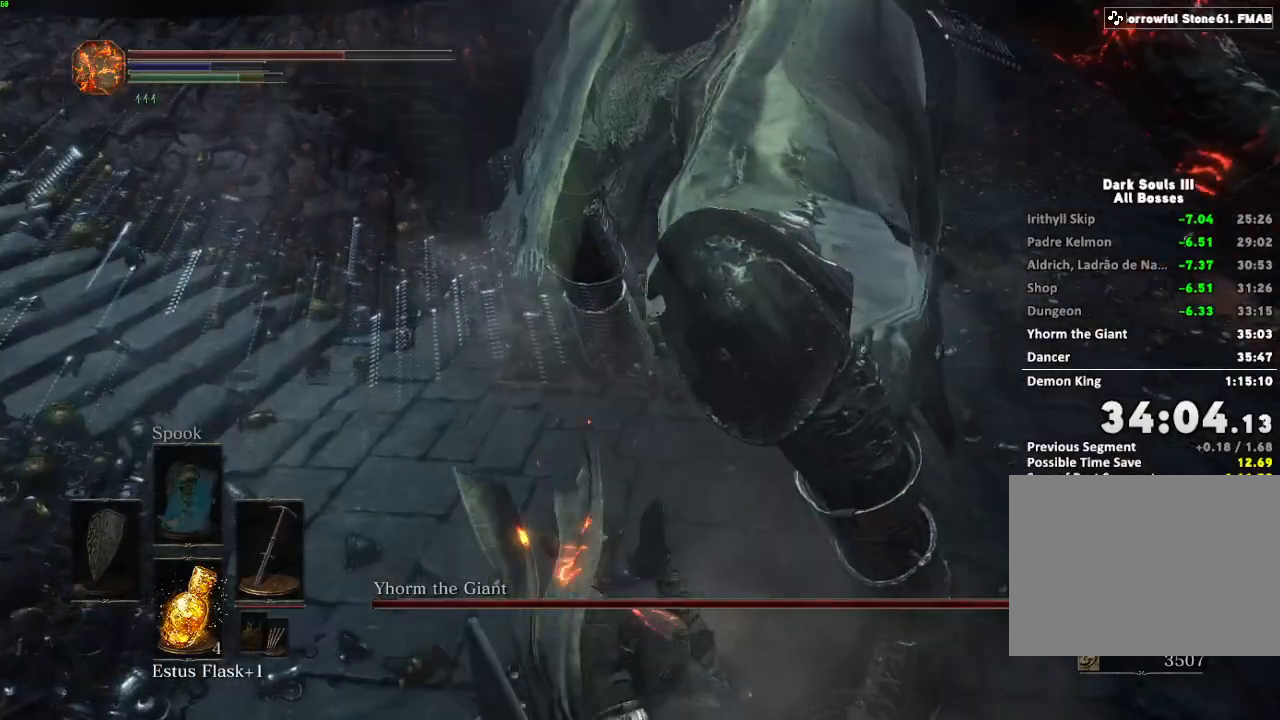
Gameplay with keyboard and mouse; each line is a JSON object with the keys and mouse buttons held at the frame after it. "events" lists presses ("down") and releases ("up") of "a", "d", "down", "e", "escape", "f", "left", "q", "r", "right", "s", "shift", "space", "tab", "up", "w", "x", "z", "mouse_left", "mouse_wheel", "mouse_right", "mouse_mb4" and "mouse_mb5" between this image and that frame as [ms after this image, input, new state], when the widget could be followed in between. "mouse_left", "mouse_wheel", "mouse_right", "mouse_mb4", "mouse_mb5" = the "left", "wheel", "right", "mb4", "mb5" buttons of the "mouse" list. No other keys are recorded. "wheel" means that the mouse wheel is clicked or scrolled. Mouse movement is not recorded.
{"keys": ["shift", "w"], "mouse": ["right"], "events": [[133, "mouse_left", "down"], [217, "mouse_left", "up"], [283, "mouse_left", "down"], [367, "mouse_left", "up"], [417, "mouse_left", "down"], [500, "mouse_left", "up"]]}
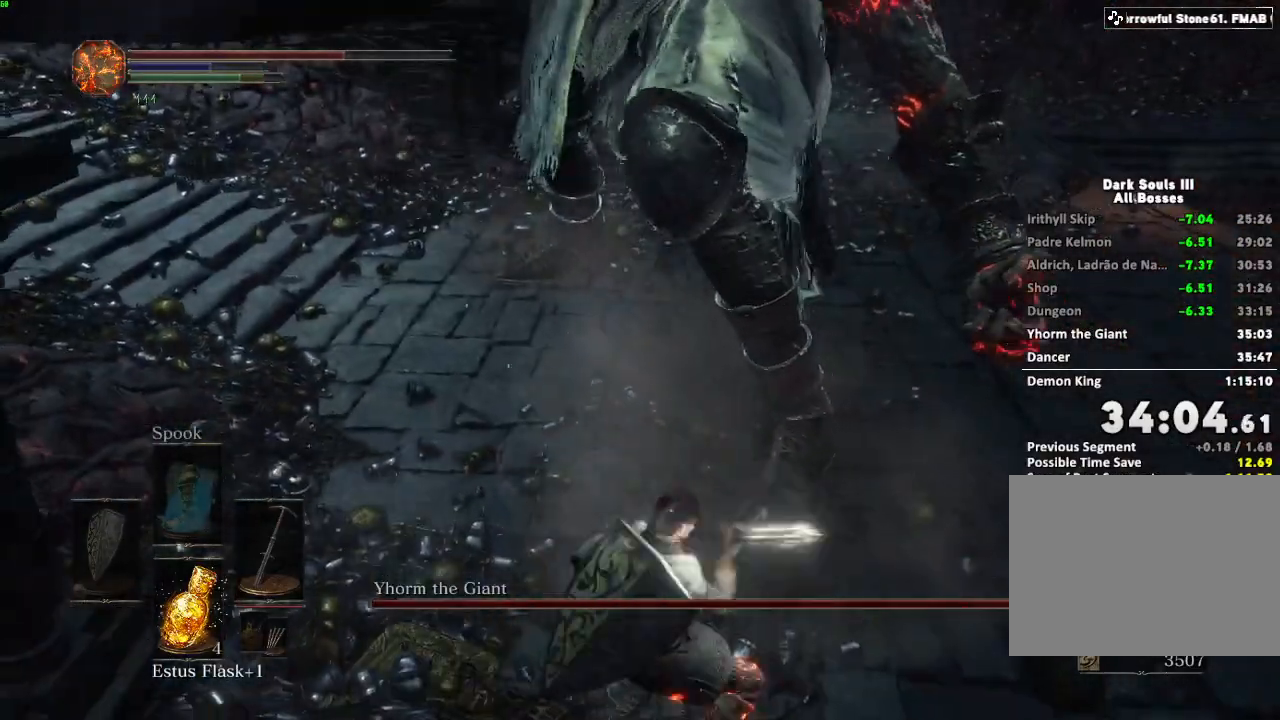
{"keys": ["shift", "w"], "mouse": ["right"], "events": [[117, "tab", "down"], [217, "tab", "up"]]}
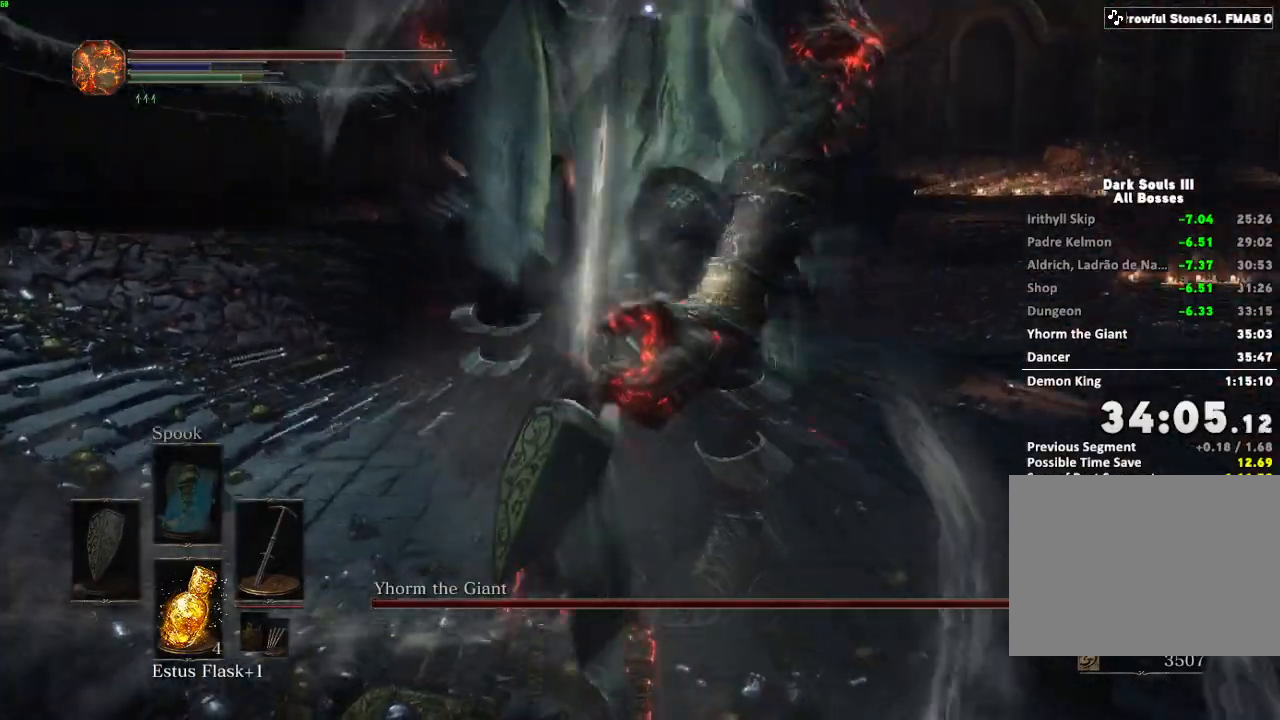
{"keys": [], "mouse": [], "events": [[83, "mouse_right", "up"], [117, "w", "up"], [167, "shift", "up"]]}
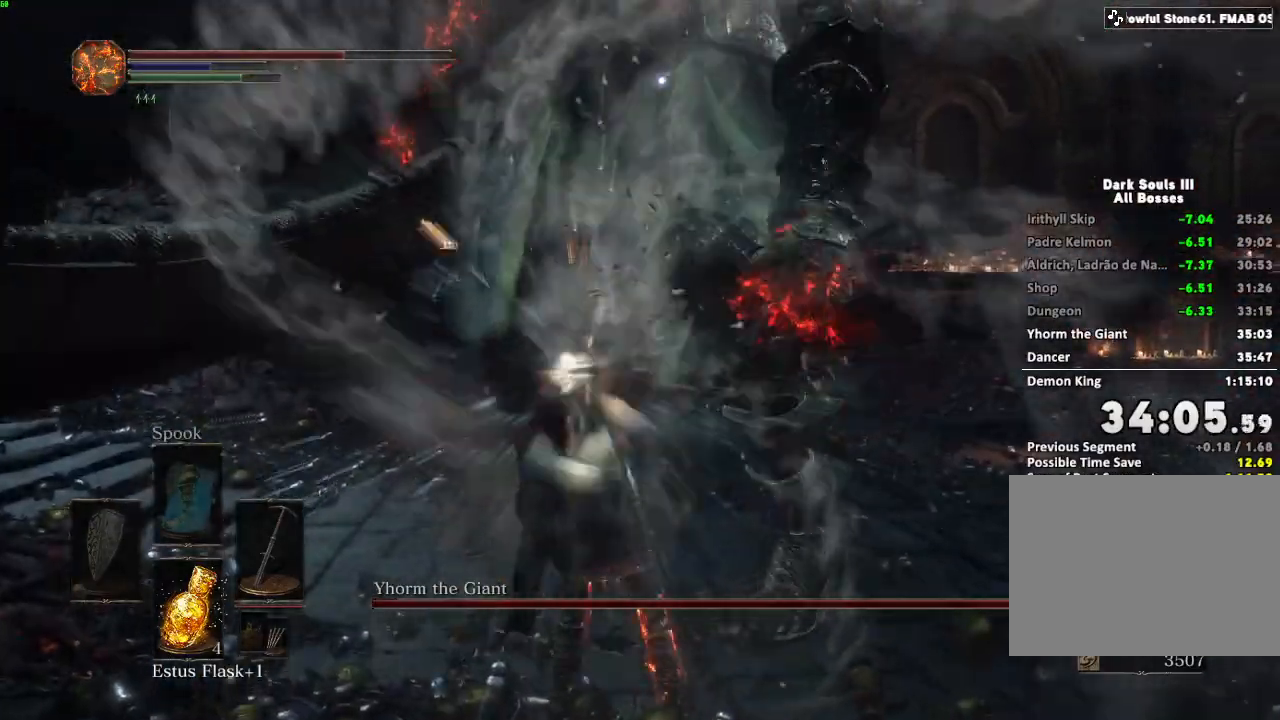
{"keys": [], "mouse": [], "events": []}
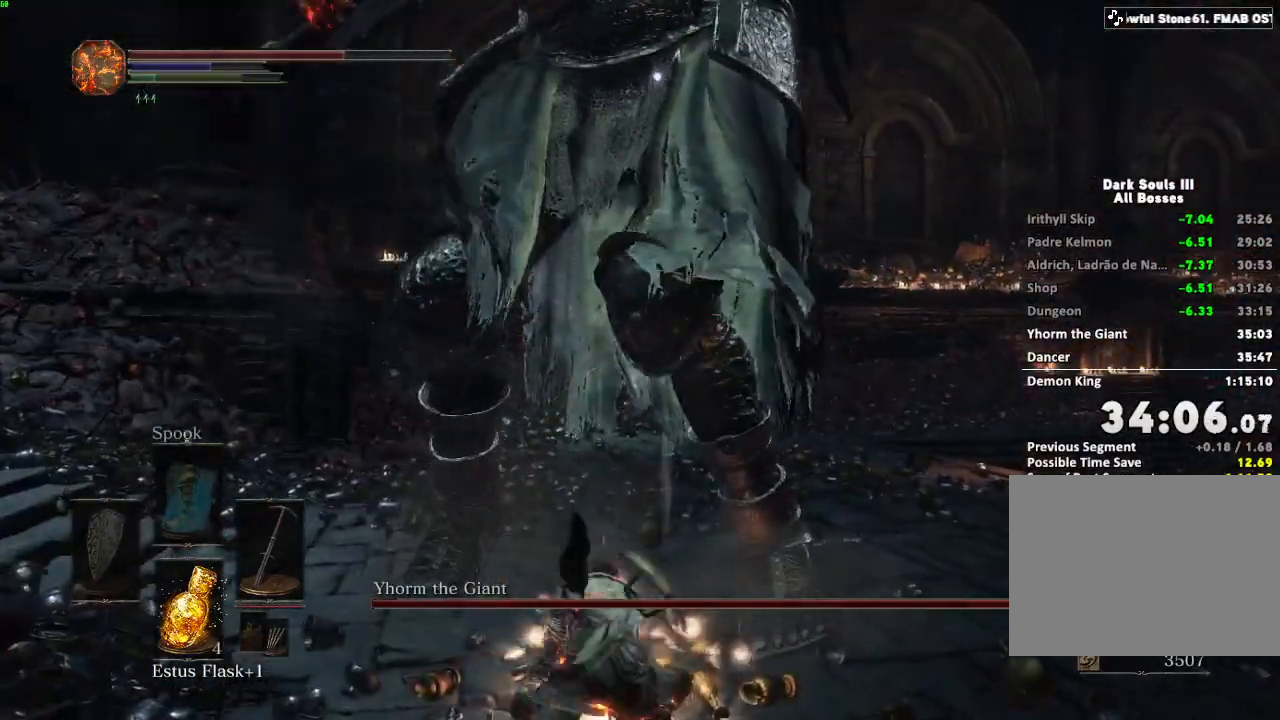
{"keys": [], "mouse": [], "events": [[283, "tab", "down"], [367, "tab", "up"]]}
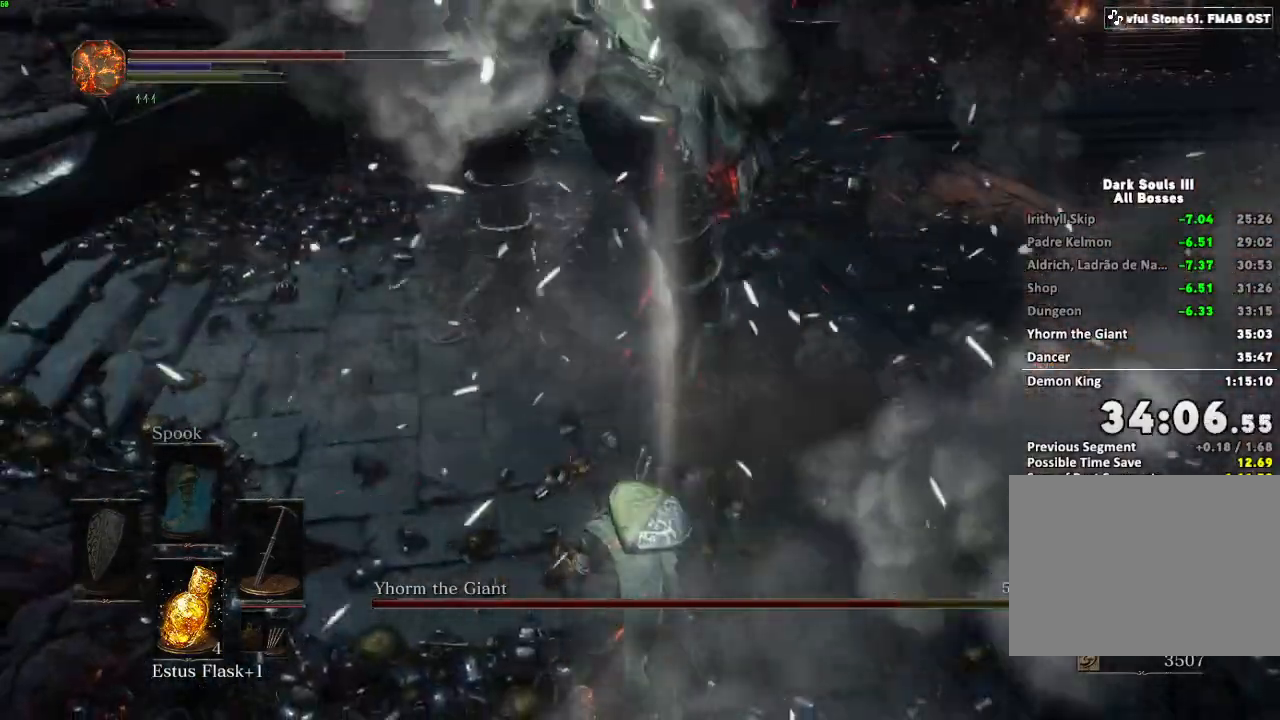
{"keys": ["w"], "mouse": [], "events": [[283, "w", "down"]]}
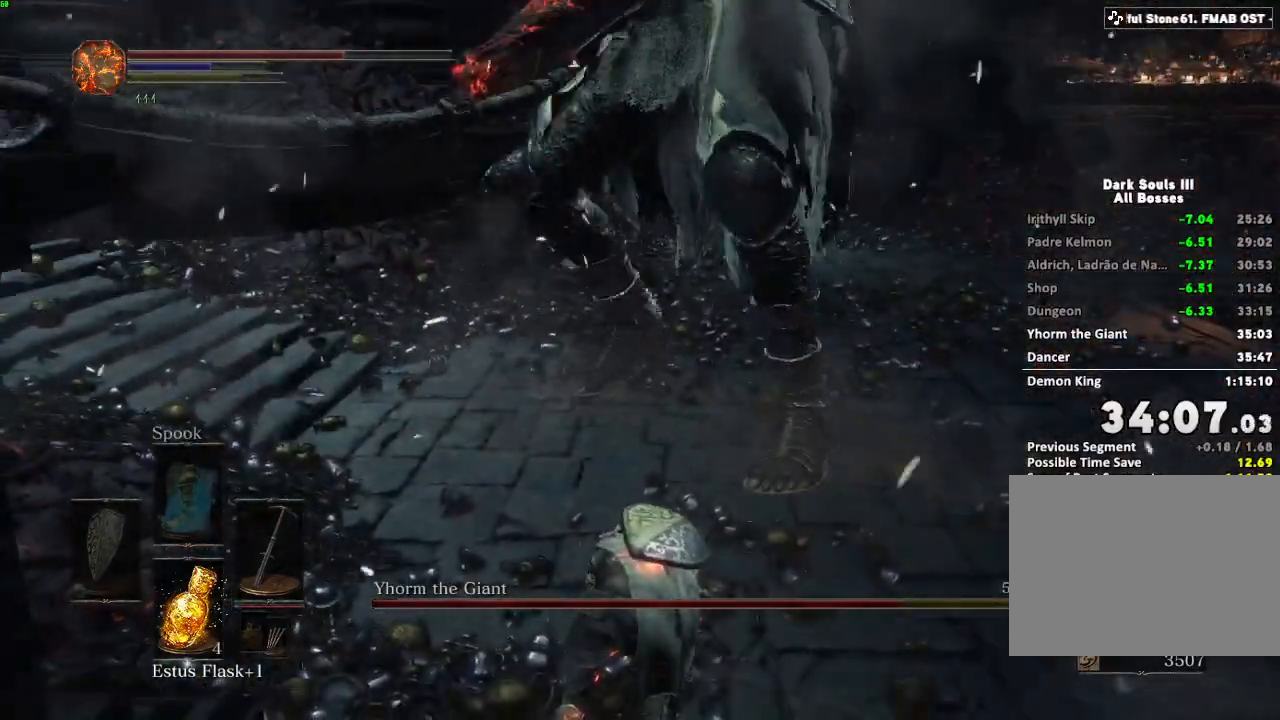
{"keys": ["w"], "mouse": [], "events": []}
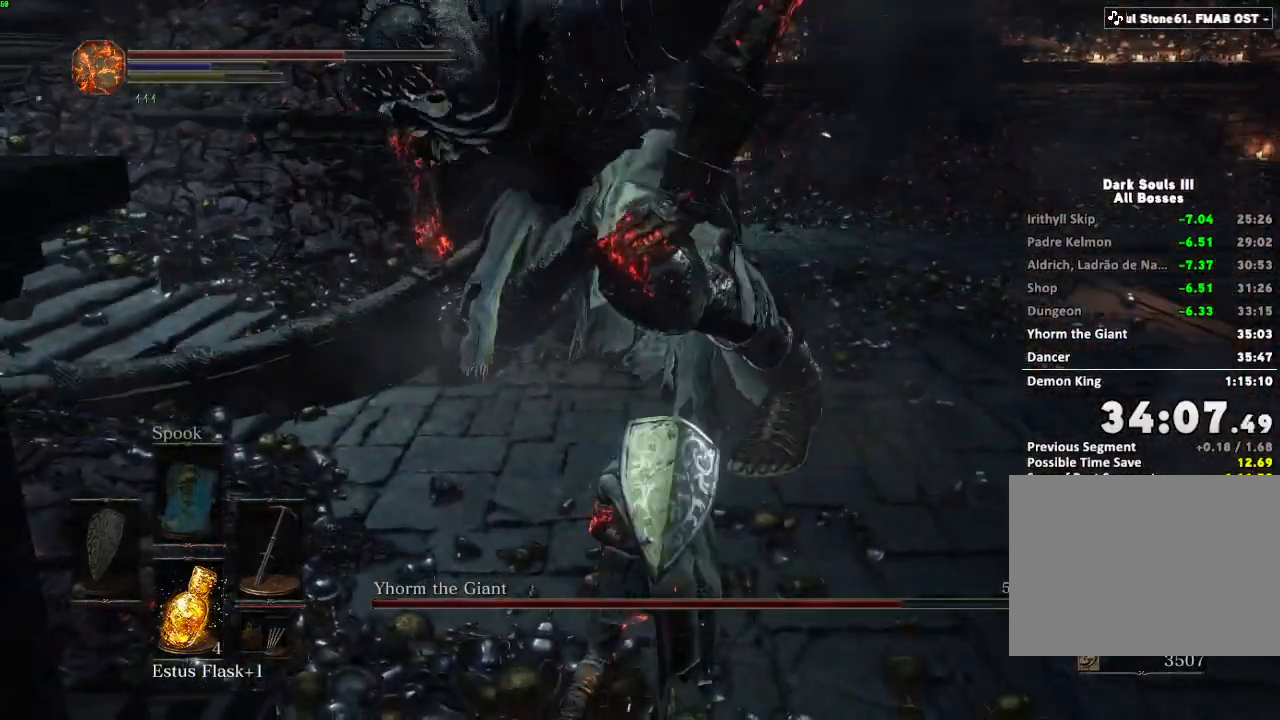
{"keys": ["w"], "mouse": [], "events": []}
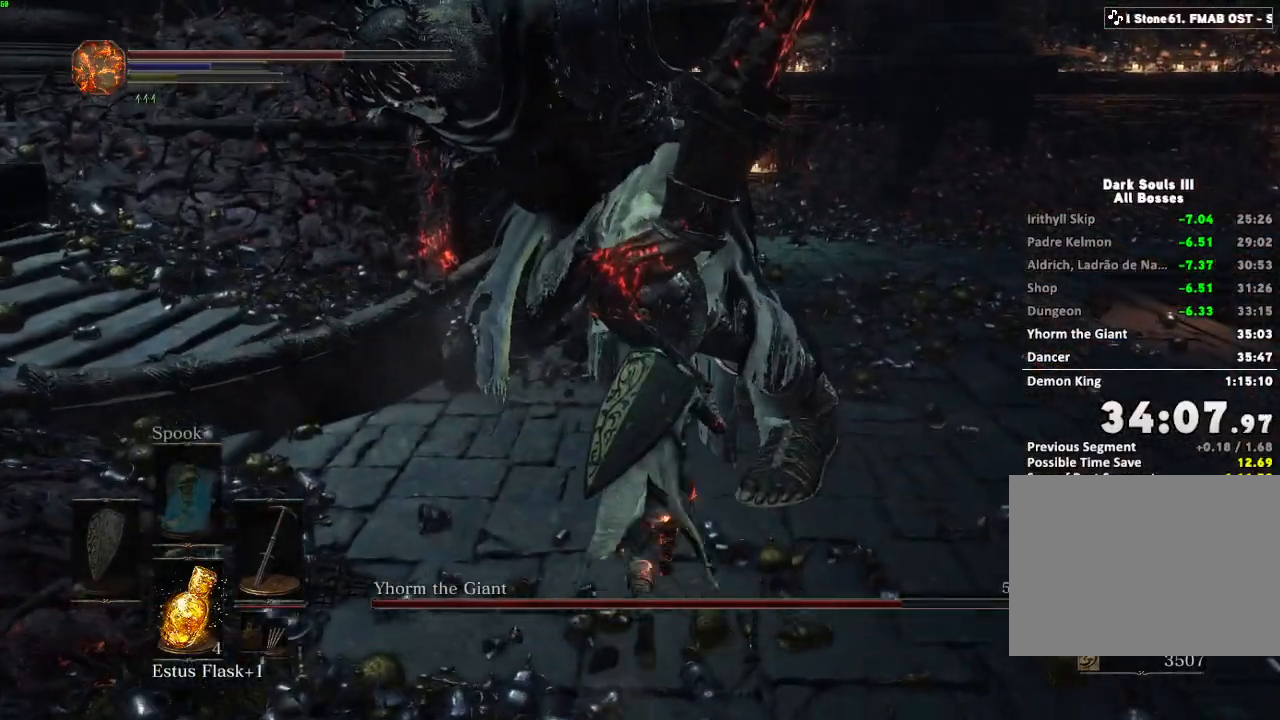
{"keys": [], "mouse": [], "events": [[200, "w", "up"]]}
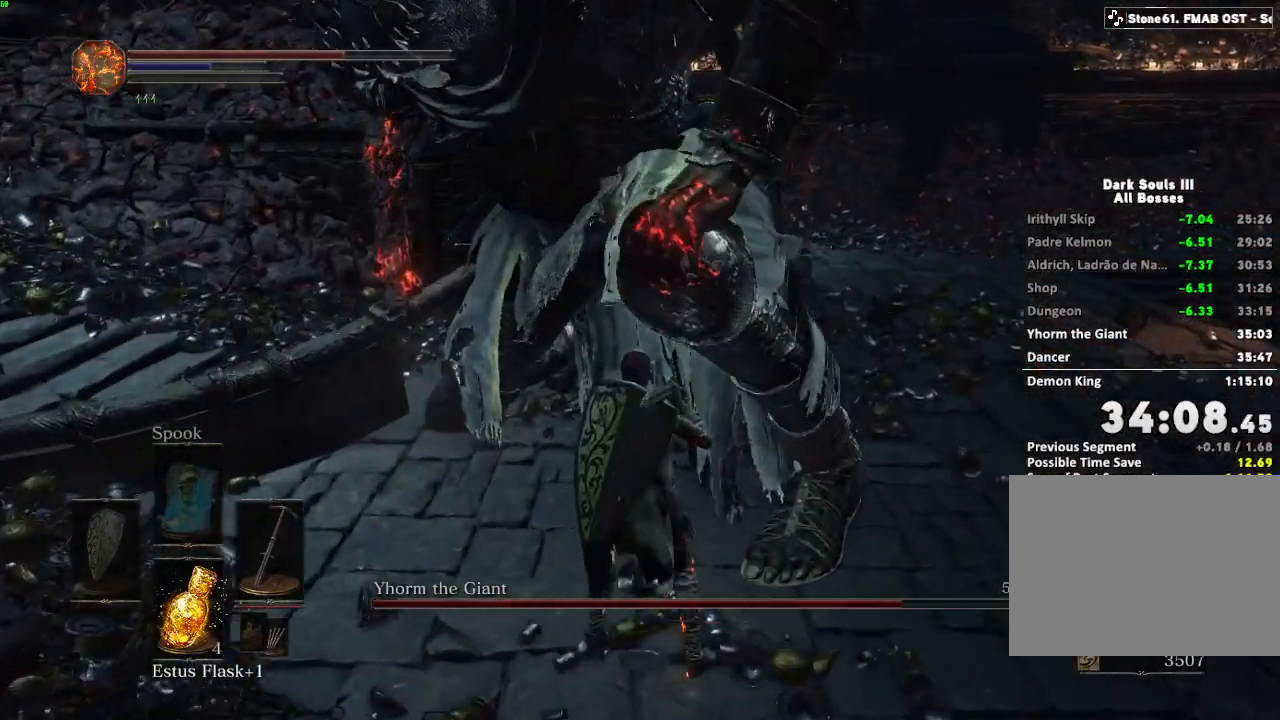
{"keys": ["d", "s", "shift"], "mouse": ["right"], "events": [[300, "s", "down"], [350, "shift", "down"], [383, "mouse_right", "down"], [500, "d", "down"]]}
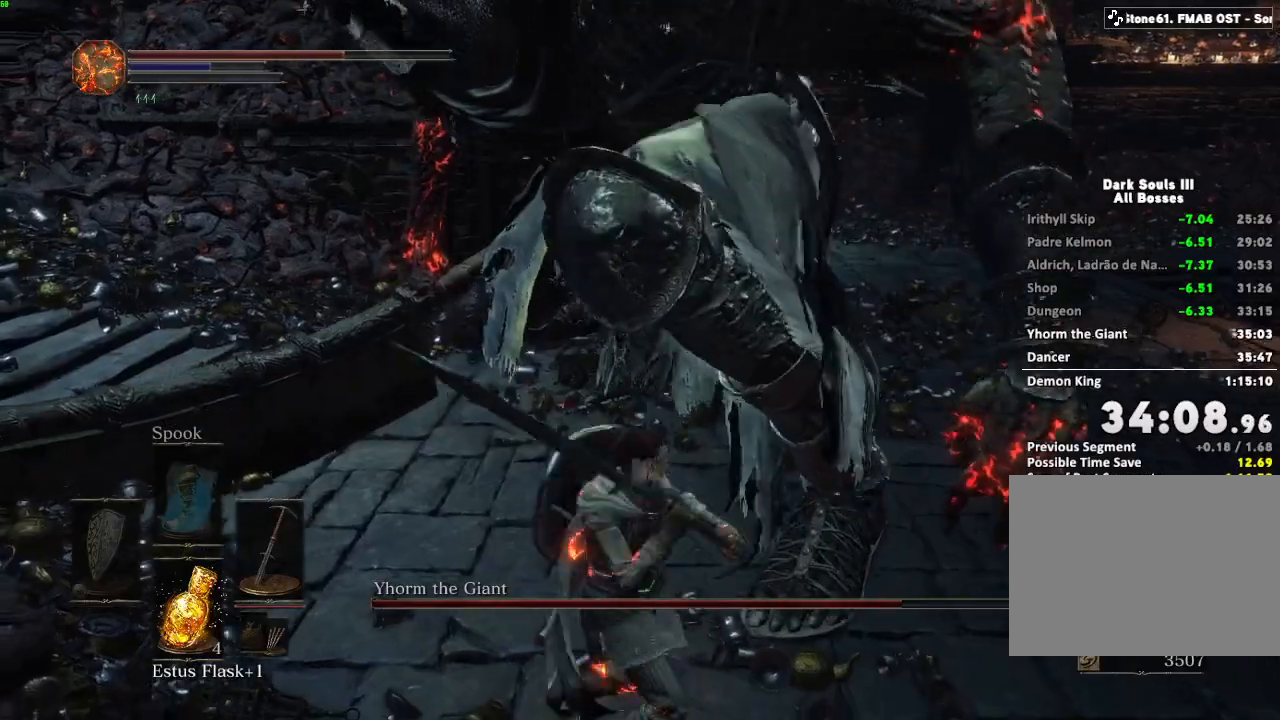
{"keys": ["d", "s", "shift"], "mouse": ["right"], "events": []}
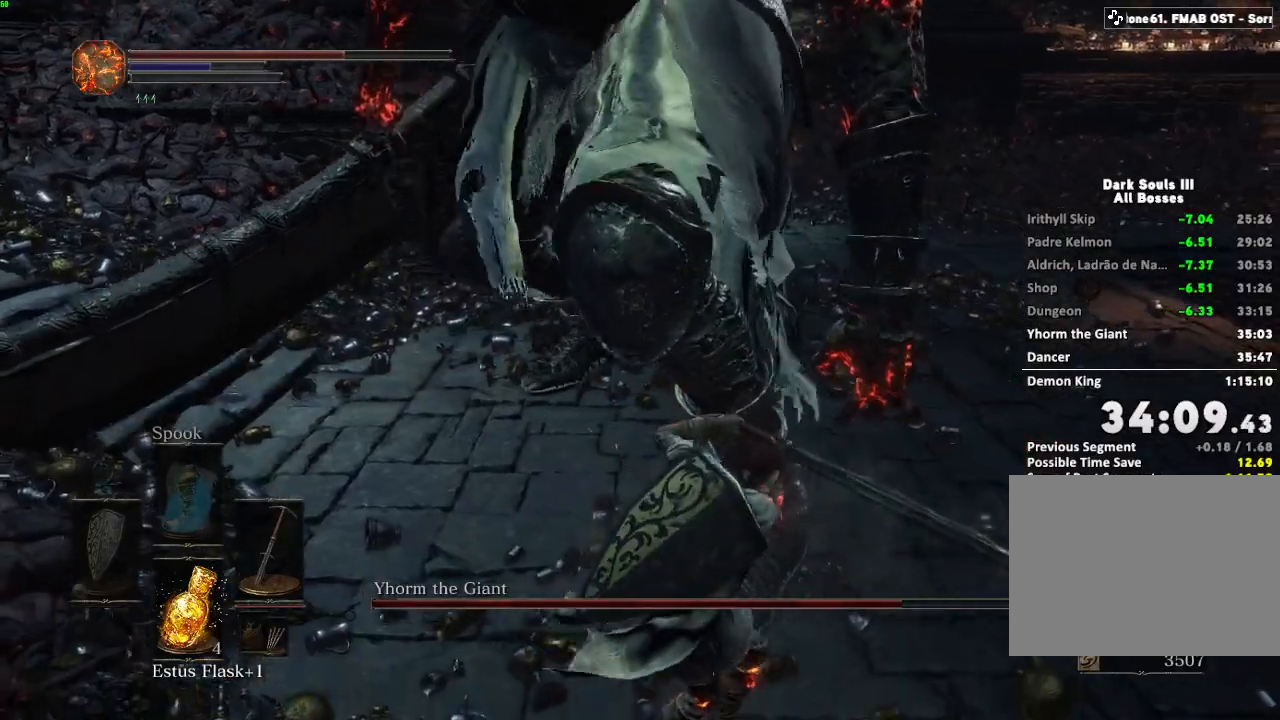
{"keys": ["d", "shift"], "mouse": ["right"], "events": [[217, "s", "up"]]}
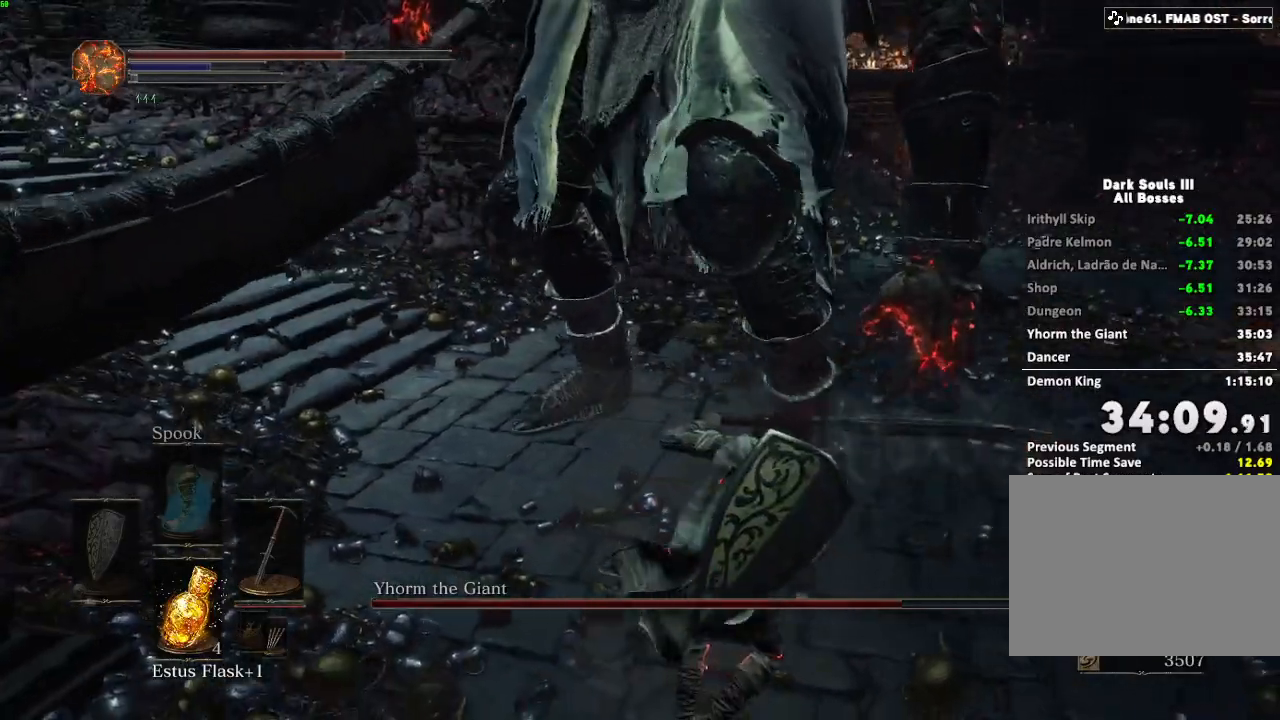
{"keys": ["s", "shift"], "mouse": ["right"], "events": [[83, "s", "down"], [217, "d", "up"], [283, "tab", "down"], [400, "tab", "up"]]}
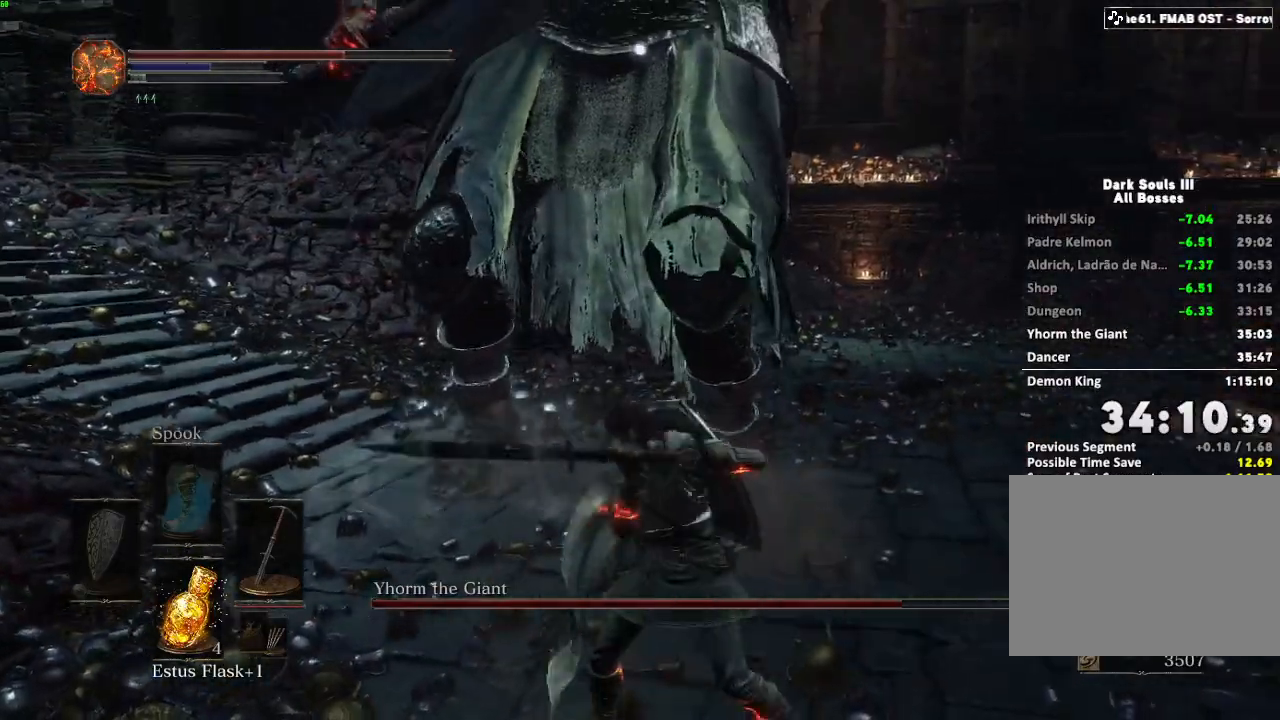
{"keys": ["shift"], "mouse": ["right"], "events": [[100, "s", "up"]]}
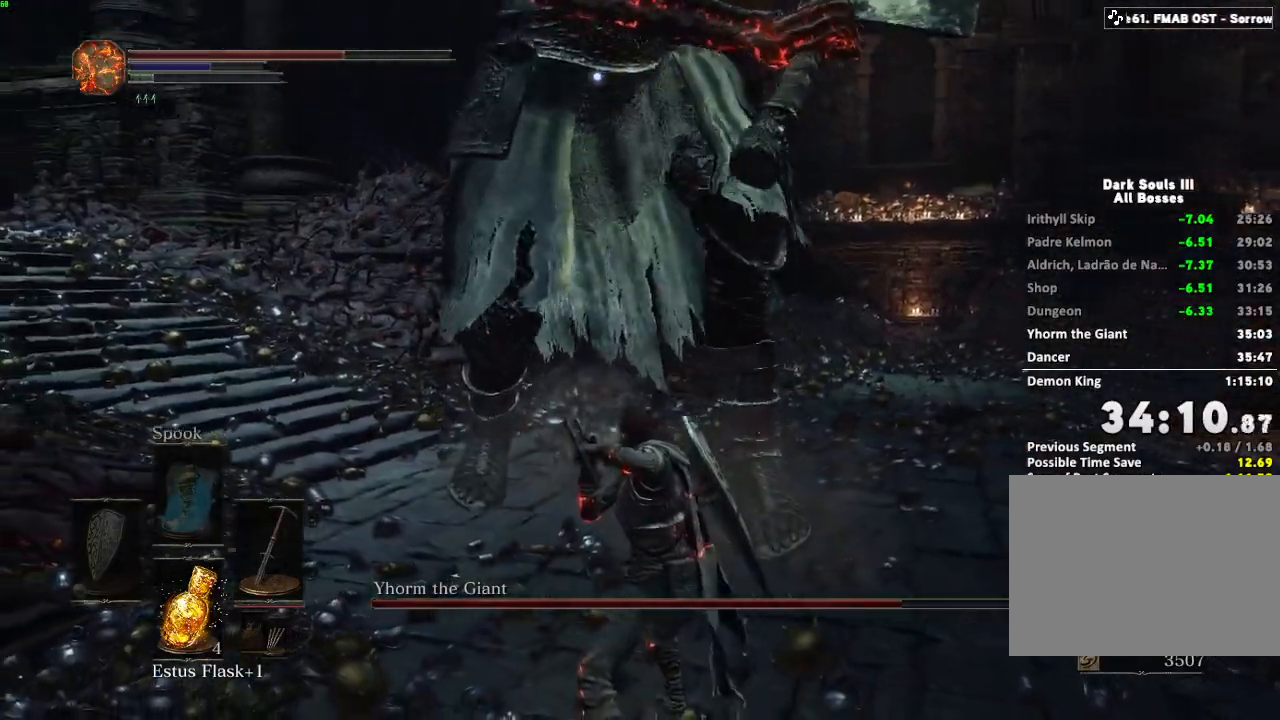
{"keys": ["shift"], "mouse": ["right"], "events": []}
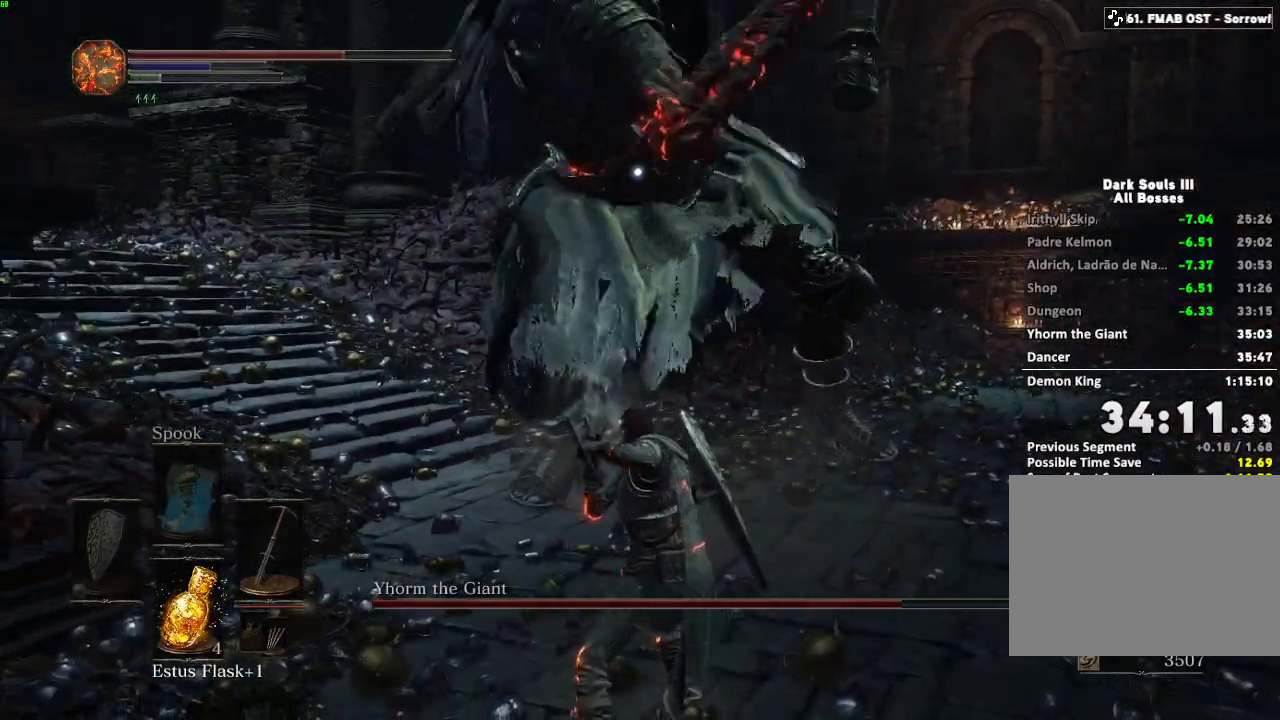
{"keys": ["shift"], "mouse": ["right"], "events": []}
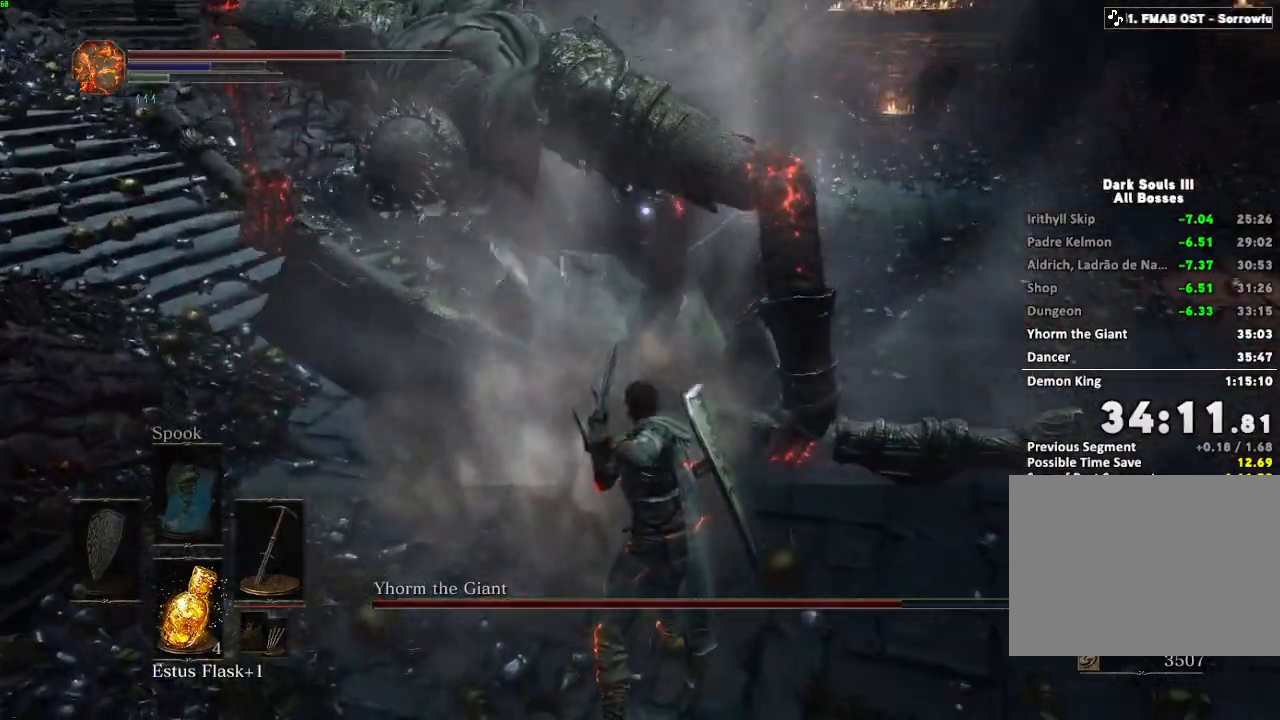
{"keys": ["shift"], "mouse": ["right"], "events": []}
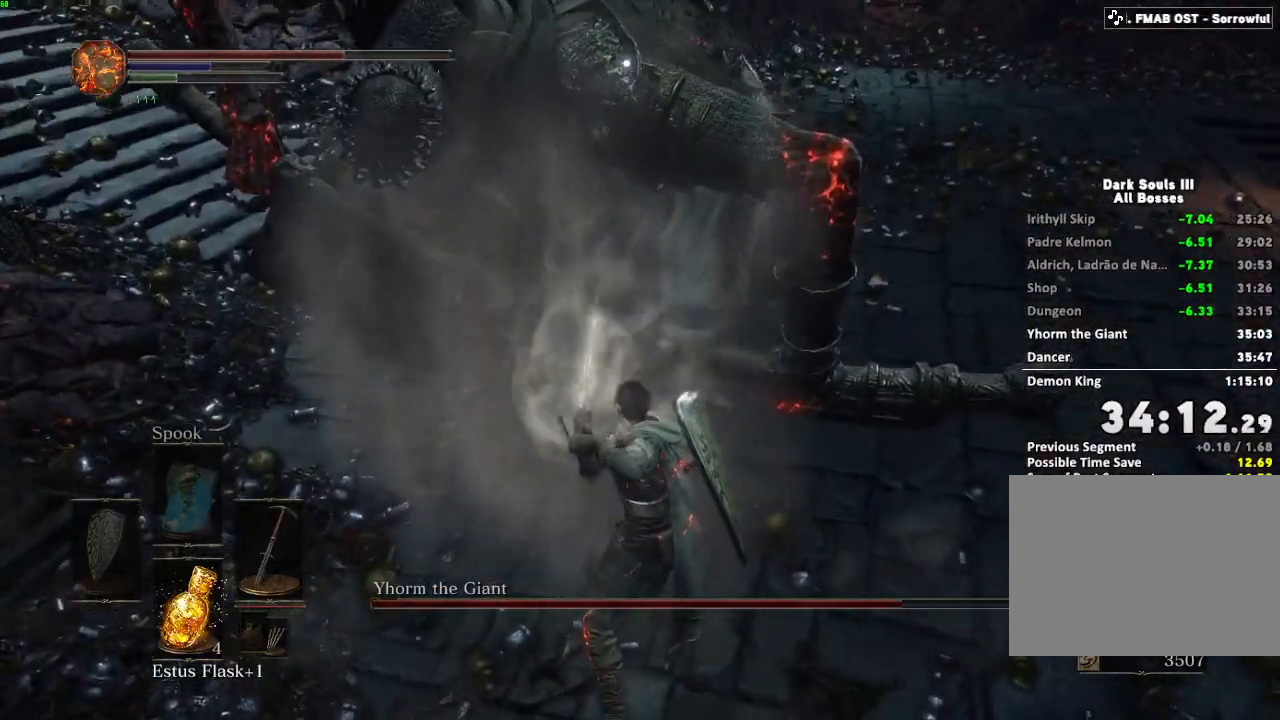
{"keys": [], "mouse": [], "events": [[17, "mouse_left", "down"], [67, "mouse_left", "up"], [233, "mouse_right", "up"], [433, "shift", "up"]]}
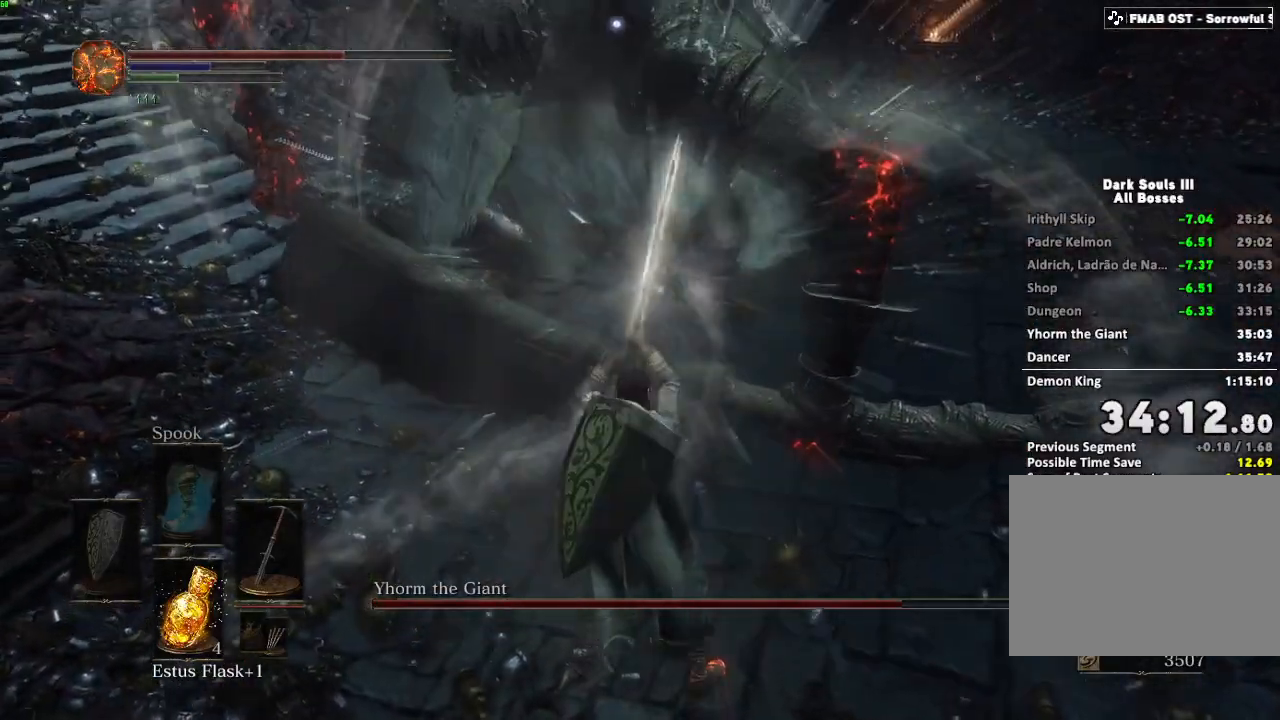
{"keys": [], "mouse": [], "events": []}
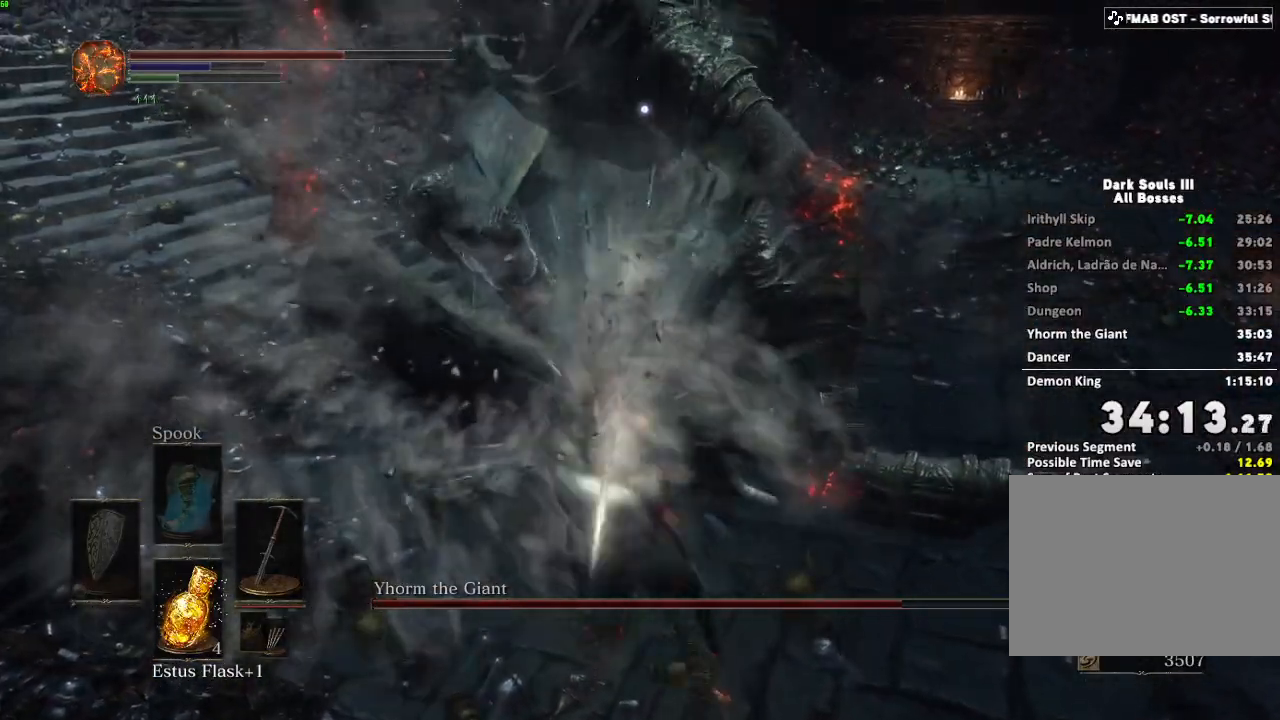
{"keys": [], "mouse": [], "events": []}
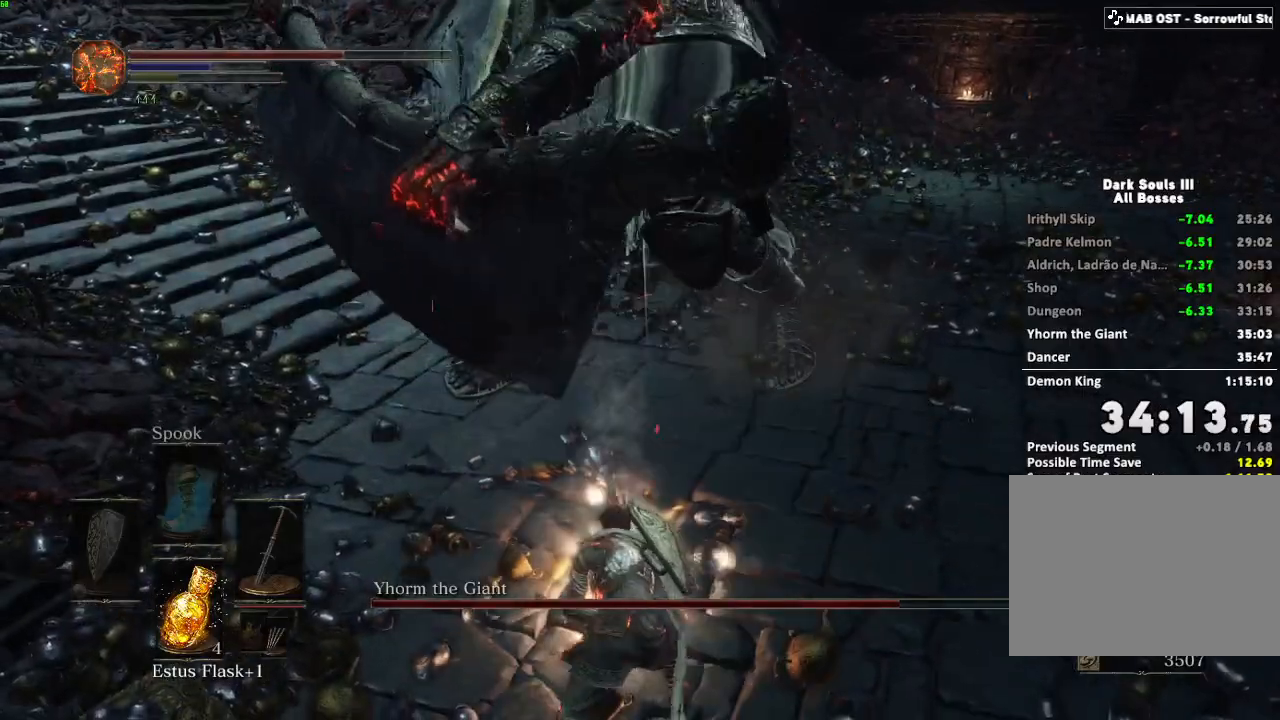
{"keys": [], "mouse": [], "events": []}
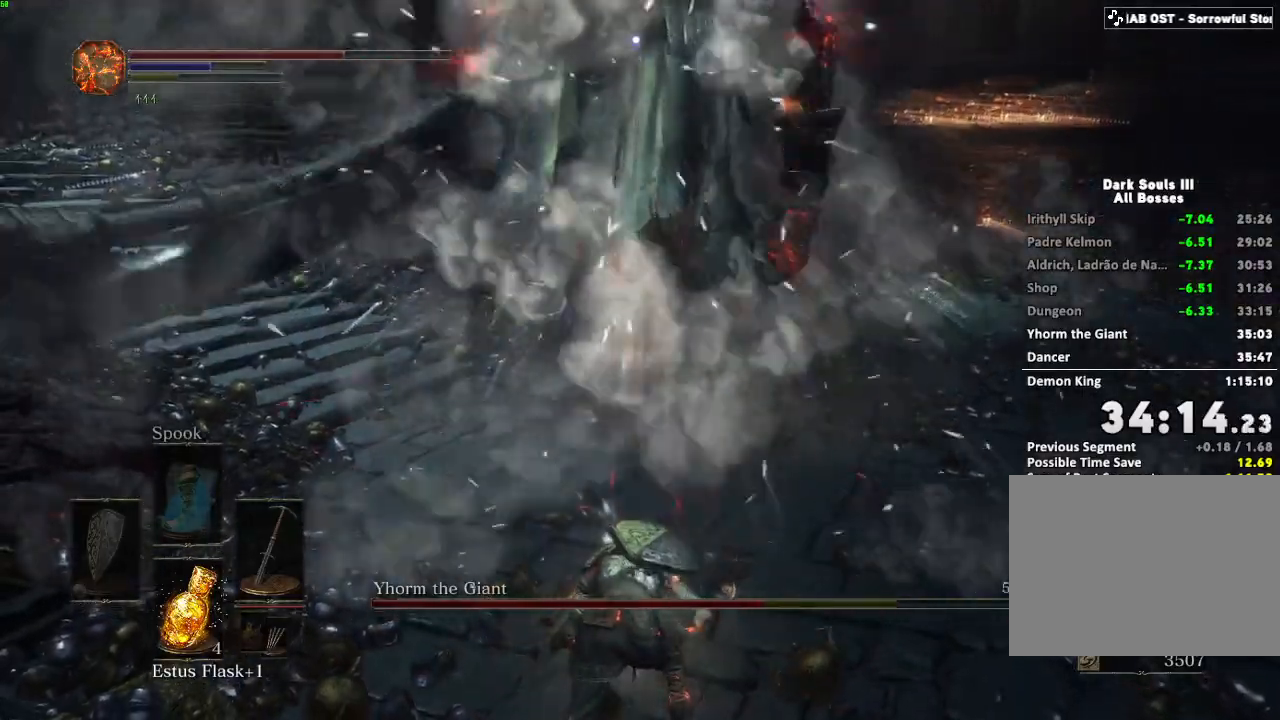
{"keys": ["tab", "w"], "mouse": [], "events": [[433, "w", "down"], [483, "tab", "down"]]}
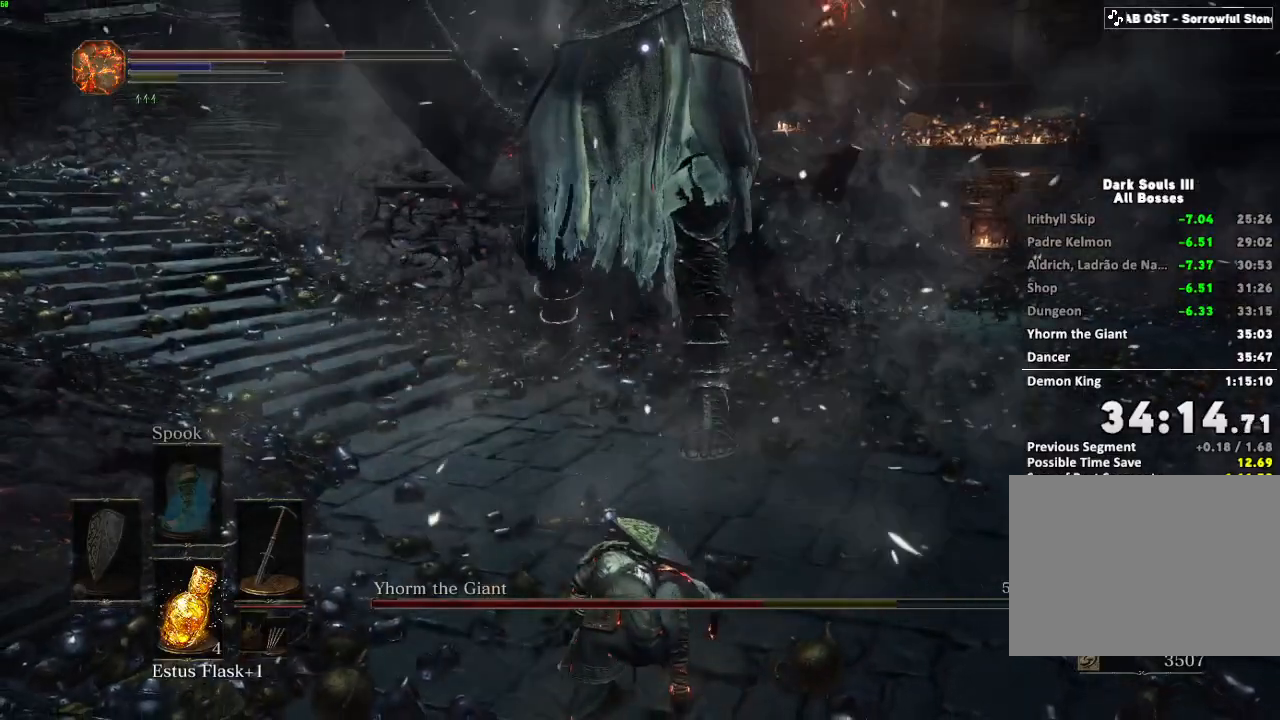
{"keys": ["shift"], "mouse": ["right"], "events": [[100, "tab", "up"], [300, "shift", "down"], [317, "w", "up"], [400, "mouse_right", "down"]]}
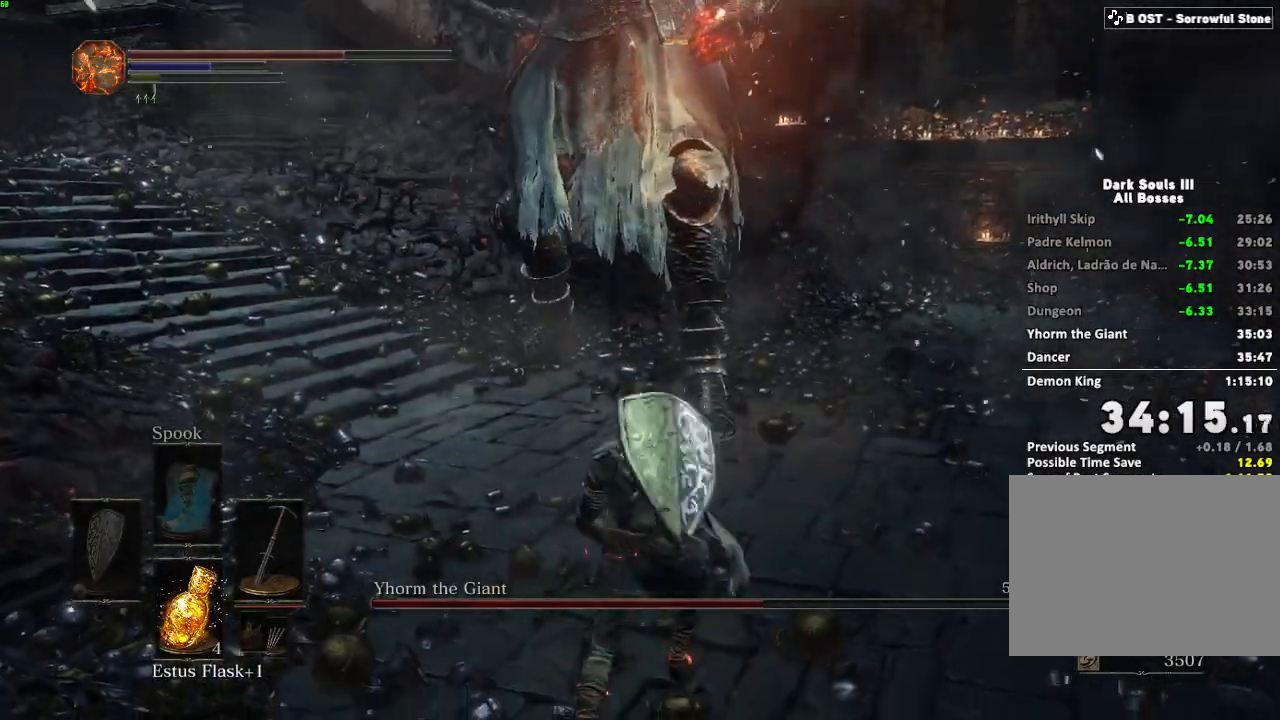
{"keys": ["shift", "tab"], "mouse": ["right"], "events": [[467, "tab", "down"]]}
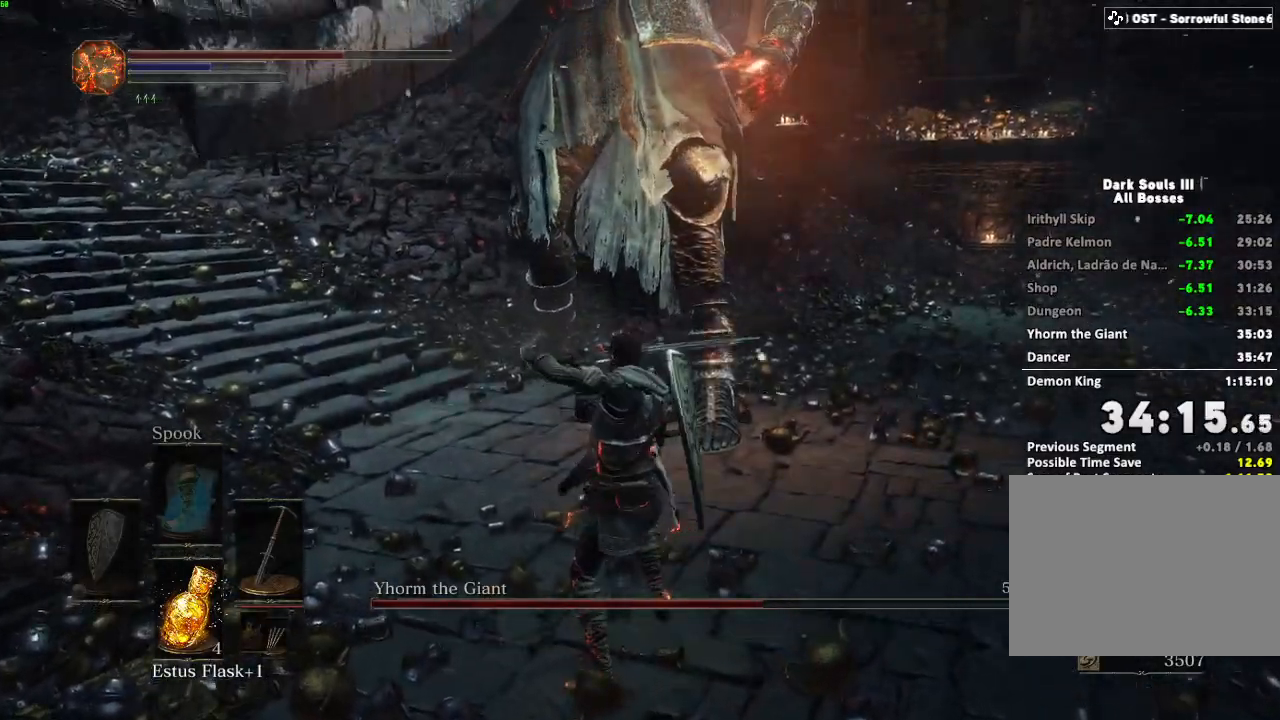
{"keys": ["shift"], "mouse": ["right"], "events": [[67, "tab", "up"]]}
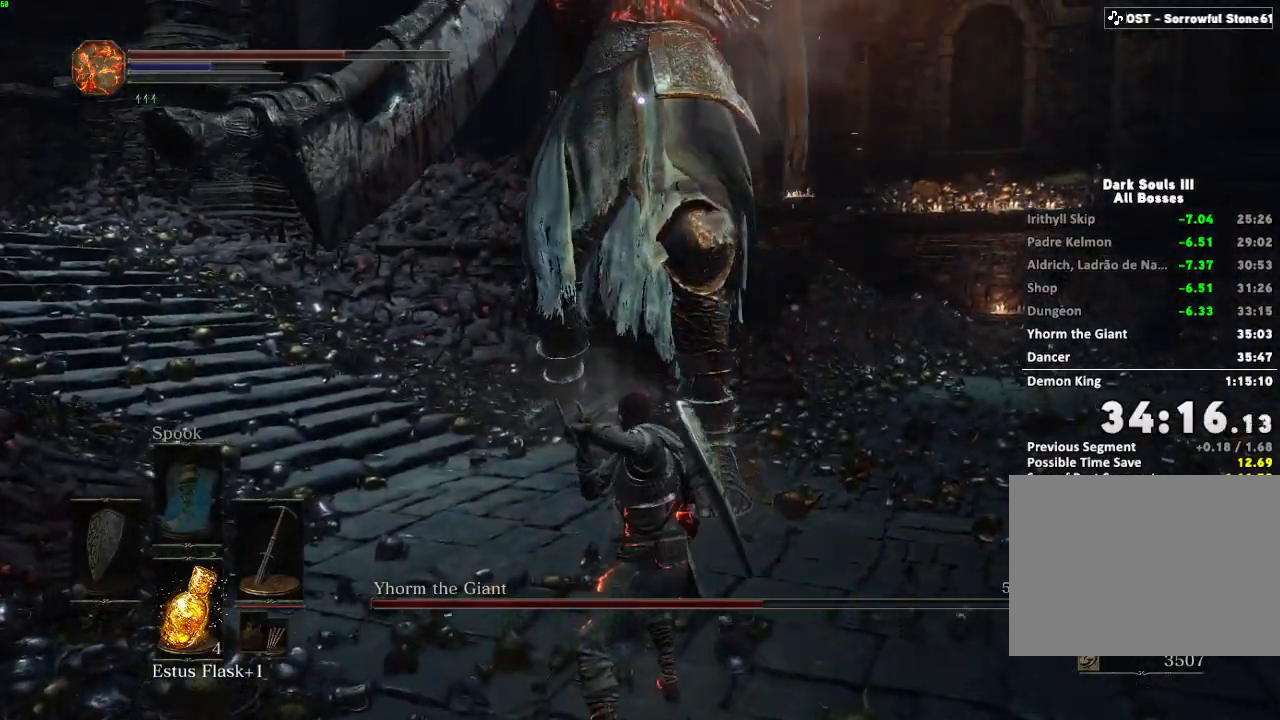
{"keys": ["shift"], "mouse": ["right"], "events": [[50, "d", "down"], [300, "d", "up"]]}
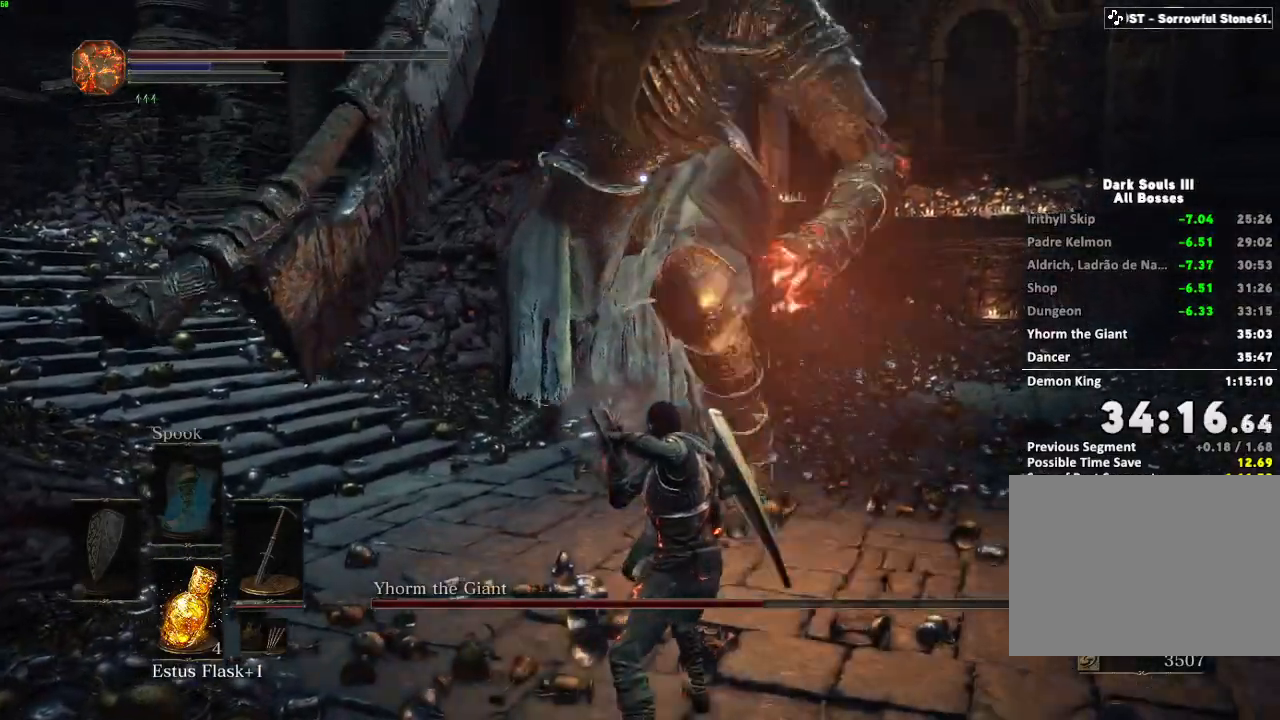
{"keys": ["shift"], "mouse": ["right"], "events": []}
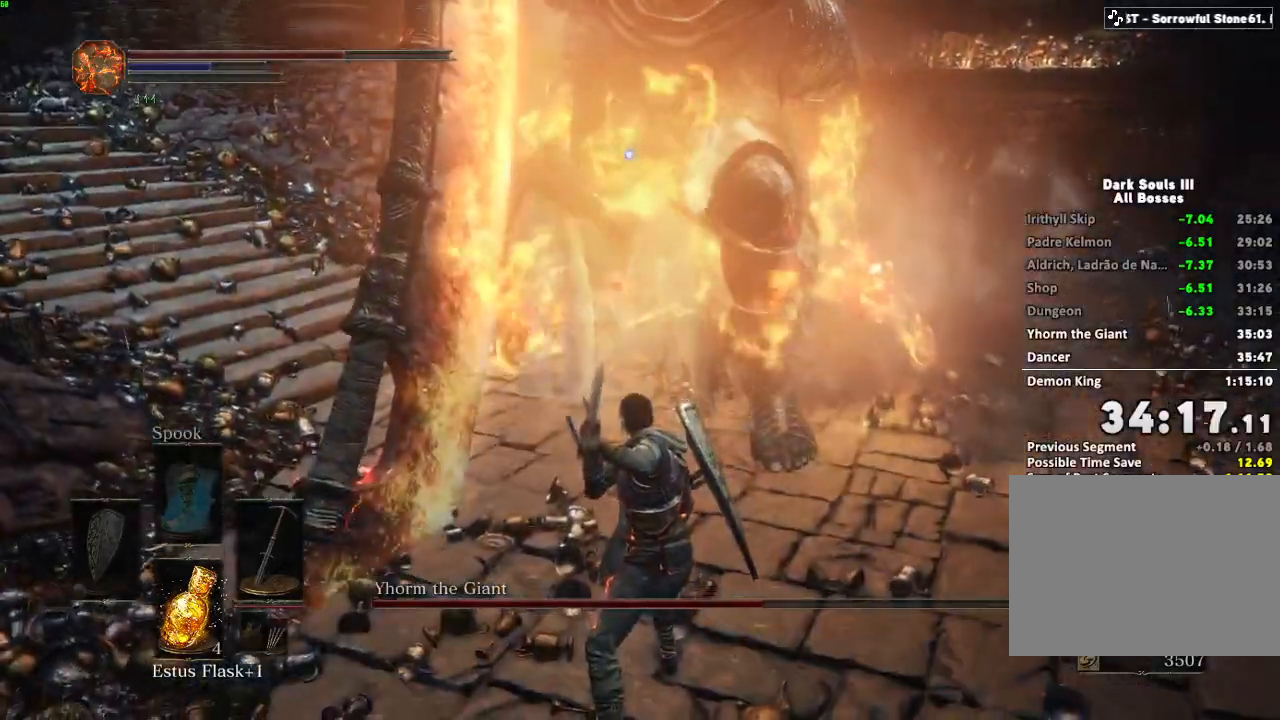
{"keys": ["shift"], "mouse": ["right"], "events": [[17, "d", "down"], [167, "d", "up"]]}
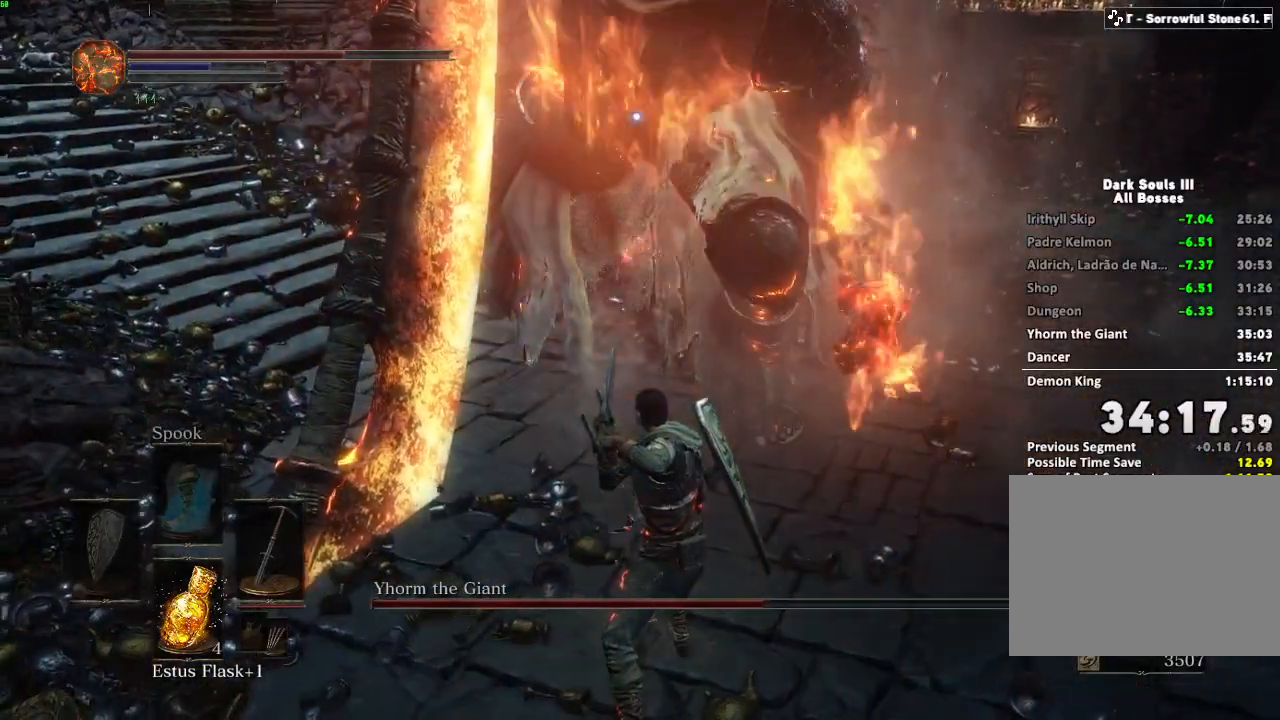
{"keys": ["shift"], "mouse": ["right"], "events": []}
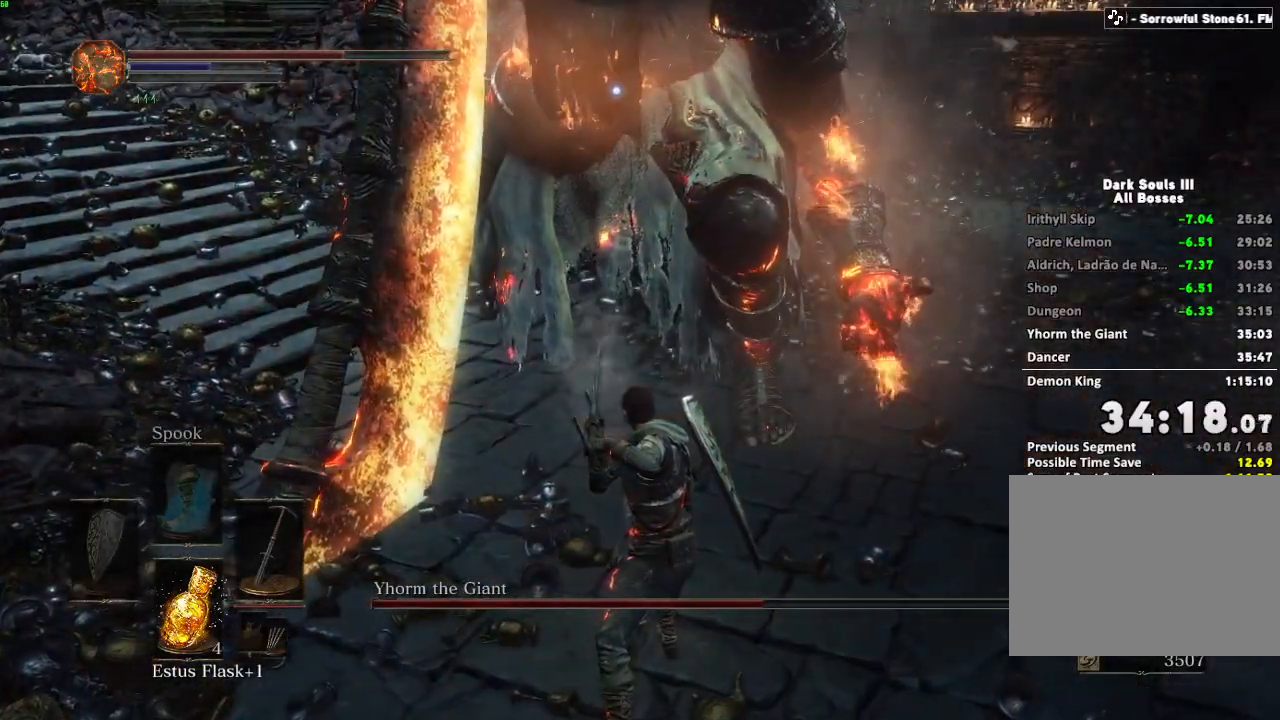
{"keys": ["shift"], "mouse": ["right"], "events": [[333, "w", "down"], [417, "w", "up"]]}
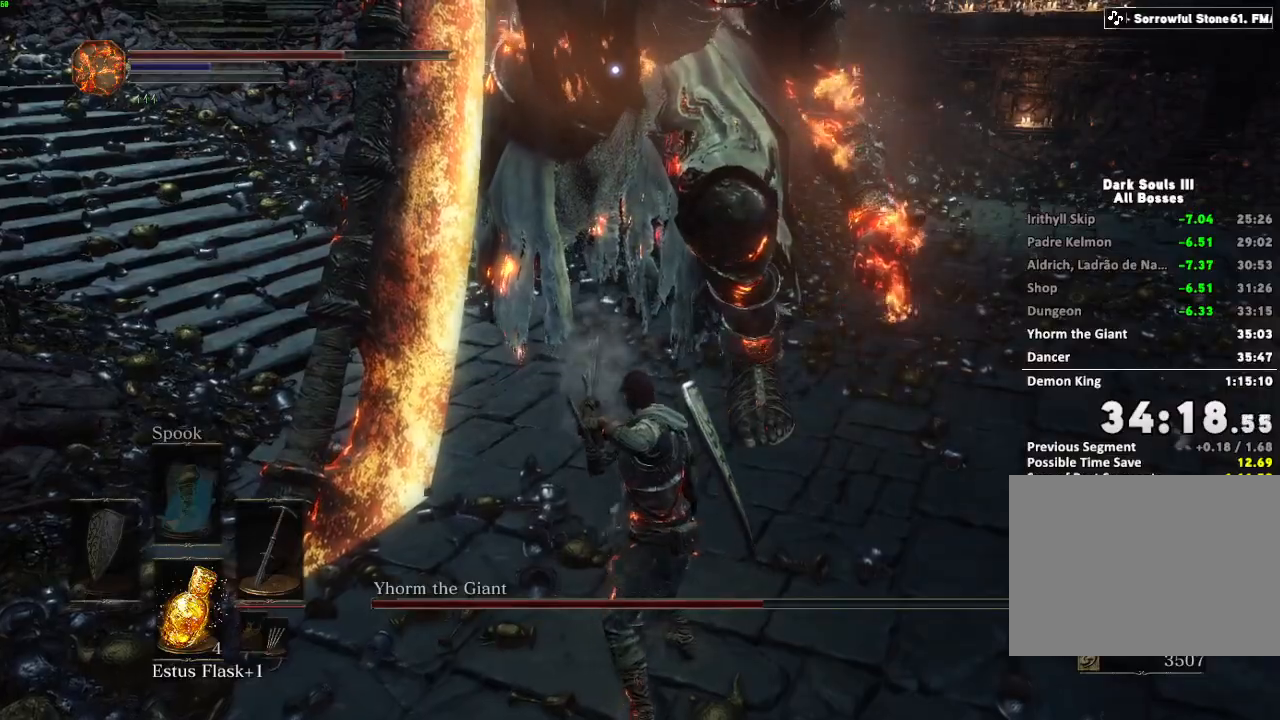
{"keys": ["shift"], "mouse": [], "events": [[400, "mouse_right", "up"]]}